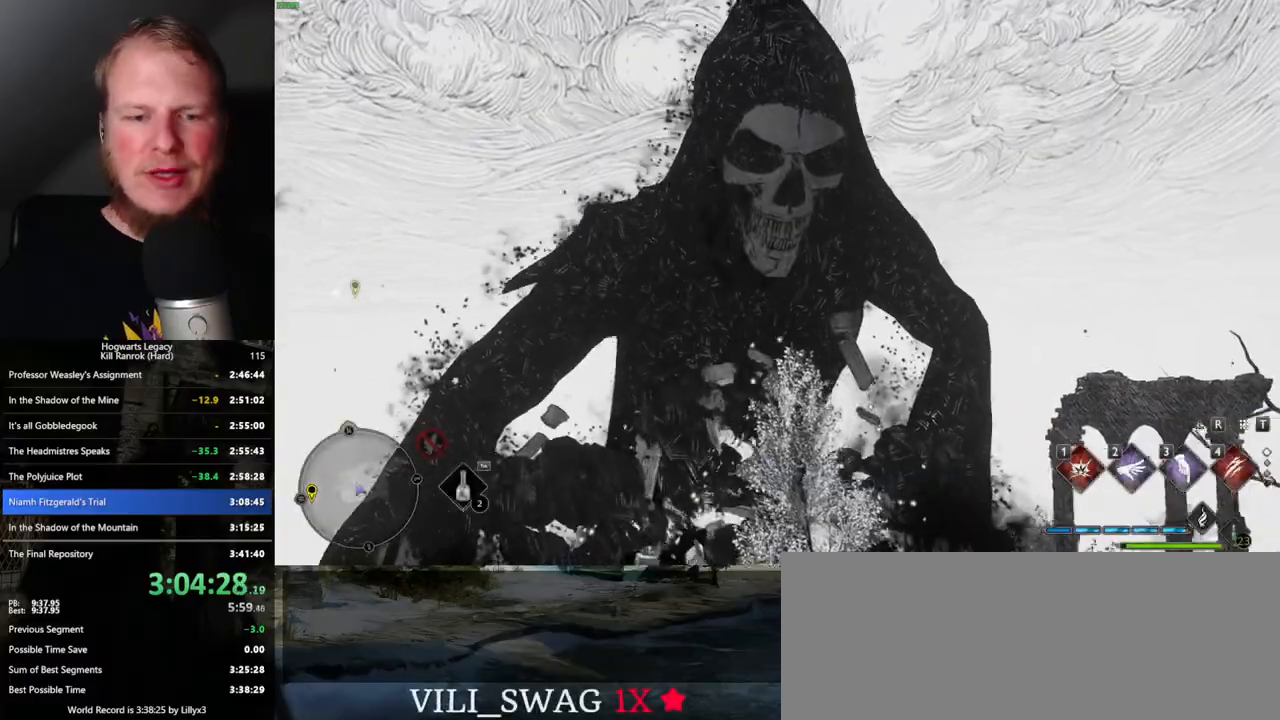
Gameplay with keyboard and mouse; each line is a JSON object with the keys and mouse buttons held at the frame after it. "events" lists presses ("down") and releases ("up") of ".", "/", "0", "1", "2", "3", "4", "5", "6", "7", "8", "9", "a", "alt_l", "alt_r", "b", "backslash", "backspace", "c", "caps_lock", "comma", "ctrl_l", "ctrl_r", "d", "e", "equals", "escape", "f", "f1", "f10", "f11", "f12", "f2", "f3", "f4", "f5", "f6", "f7", "f8", "f9", "g", "h", "i", "j", "k", "l", "lbracket", "m", "minus", "n", "o", "p", "q", "quote", "r", "rbracket", "return", "s", "semicolon", "shift_l", "shift_r", "space", "super", "super_r", "t", "tab", "tilde", "u", "v", "w", "x", "y", "z", "mouse_left", "mouse_wheel", "mouse_right", "mouse_mb4" and "mouse_mb5" between this image and that frame as [ms after this image, input, new state], when the widget could be followed in between. "mouse_left", "mouse_wheel", "mouse_right", "mouse_mb4", "mouse_mb5" = the "left", "wheel", "right", "mb4", "mb5" buttons of the "mouse" list. No other keys are recorded. "wheel" means that the mouse wheel is clicked or scrolled. Mouse movement is not recorded.
{"keys": ["w"], "mouse": [], "events": [[367, "w", "down"]]}
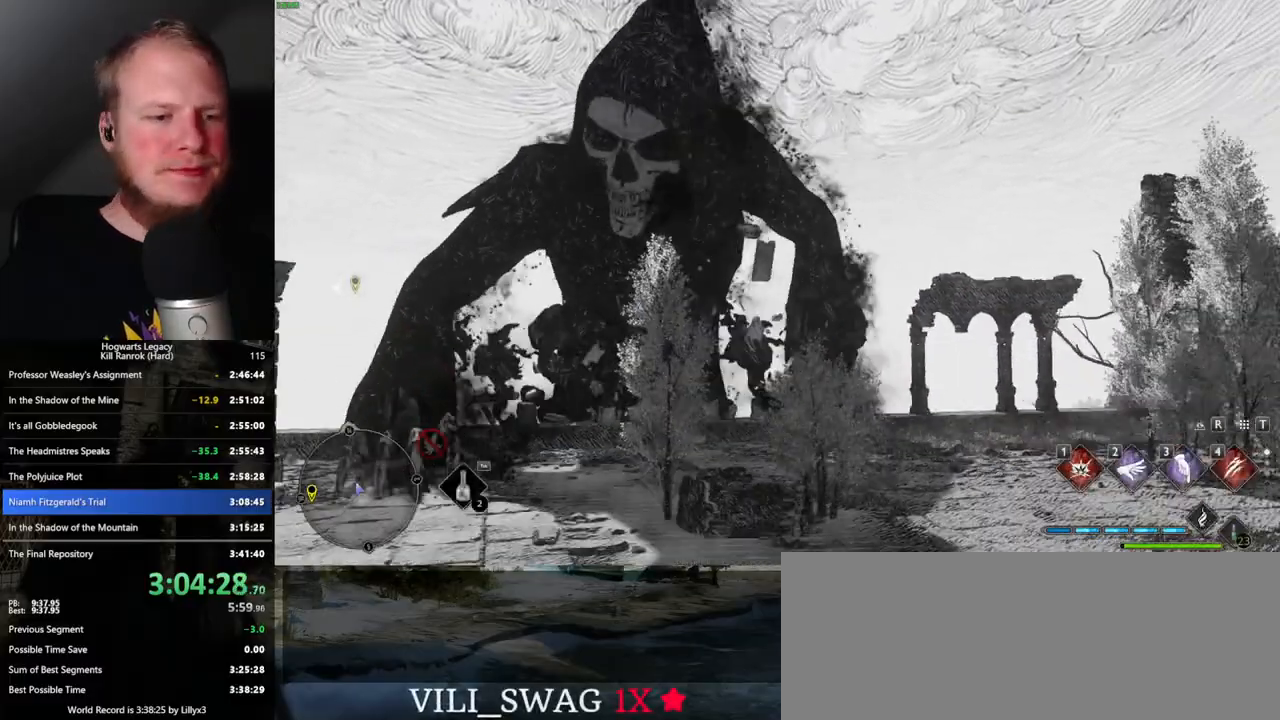
{"keys": ["w"], "mouse": [], "events": []}
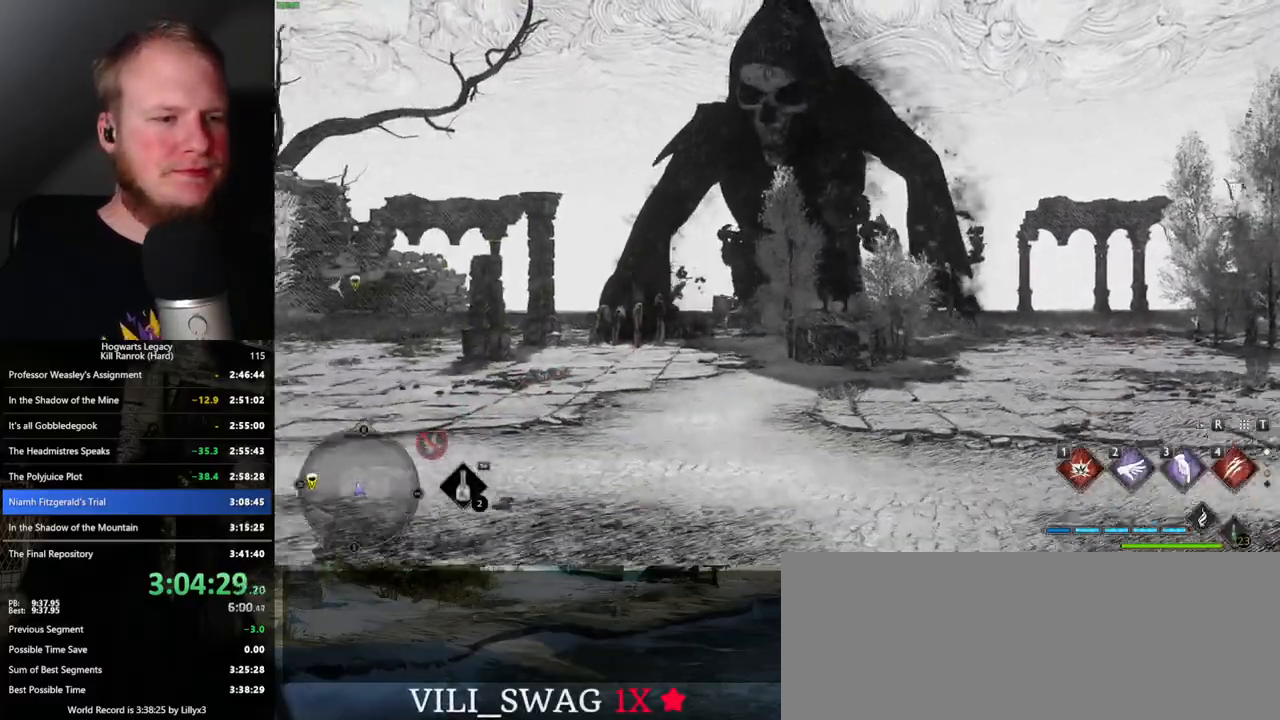
{"keys": ["w"], "mouse": [], "events": [[417, "a", "down"], [467, "a", "up"]]}
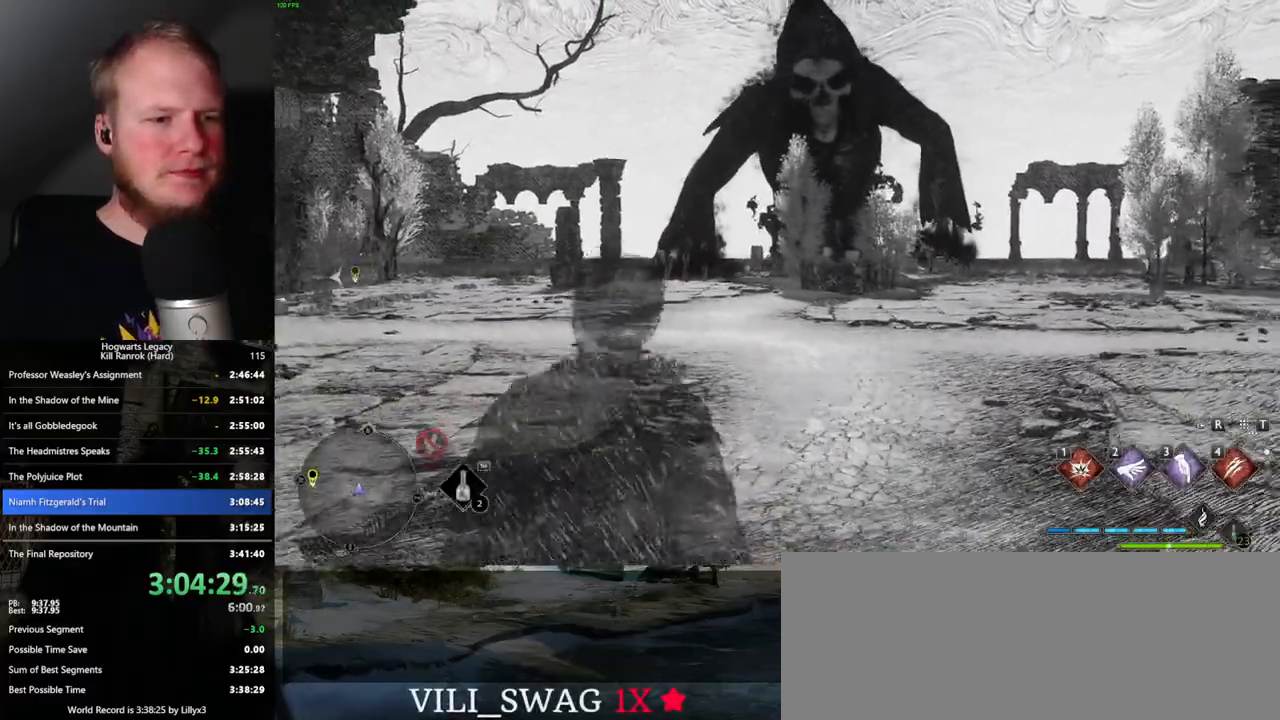
{"keys": ["w"], "mouse": [], "events": []}
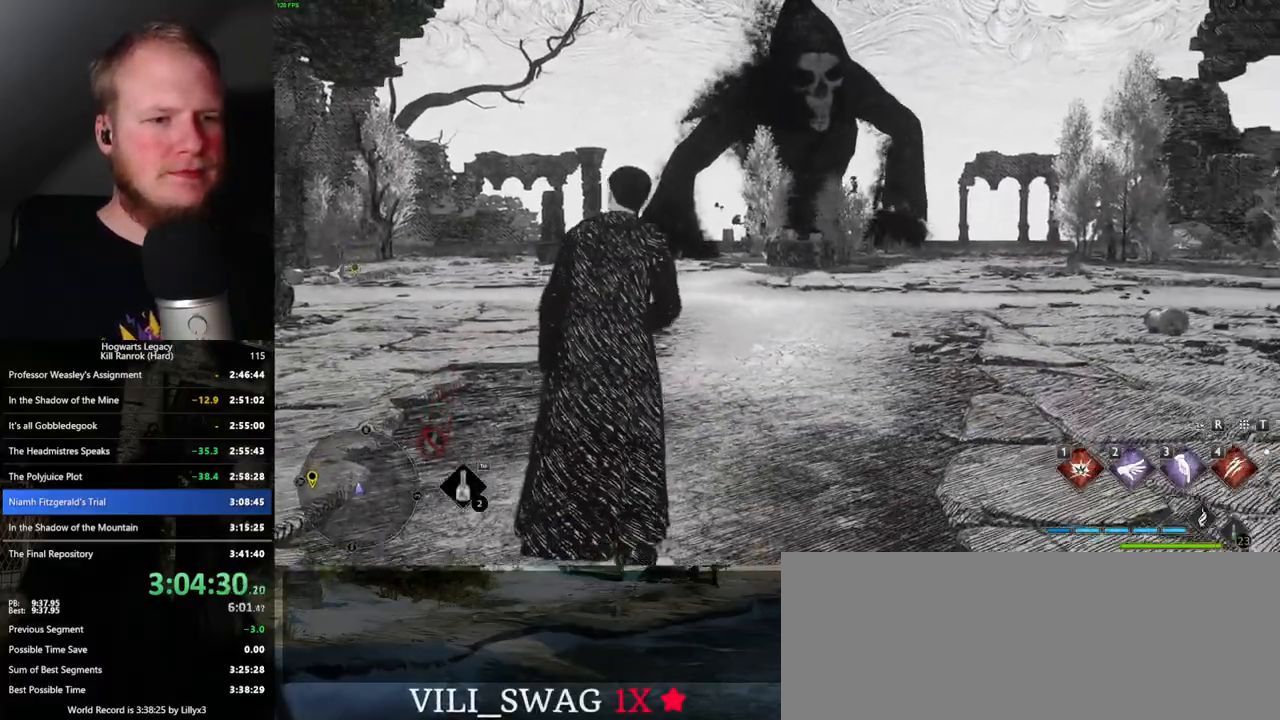
{"keys": ["w"], "mouse": [], "events": []}
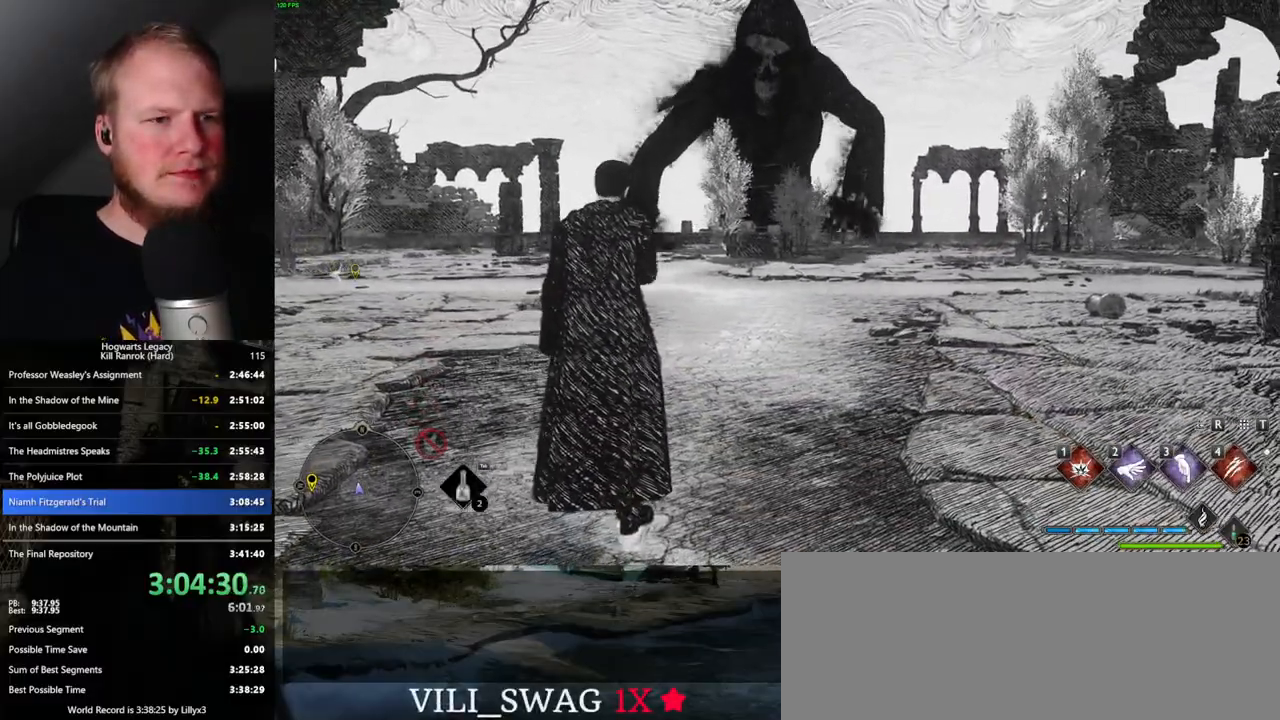
{"keys": ["w"], "mouse": [], "events": []}
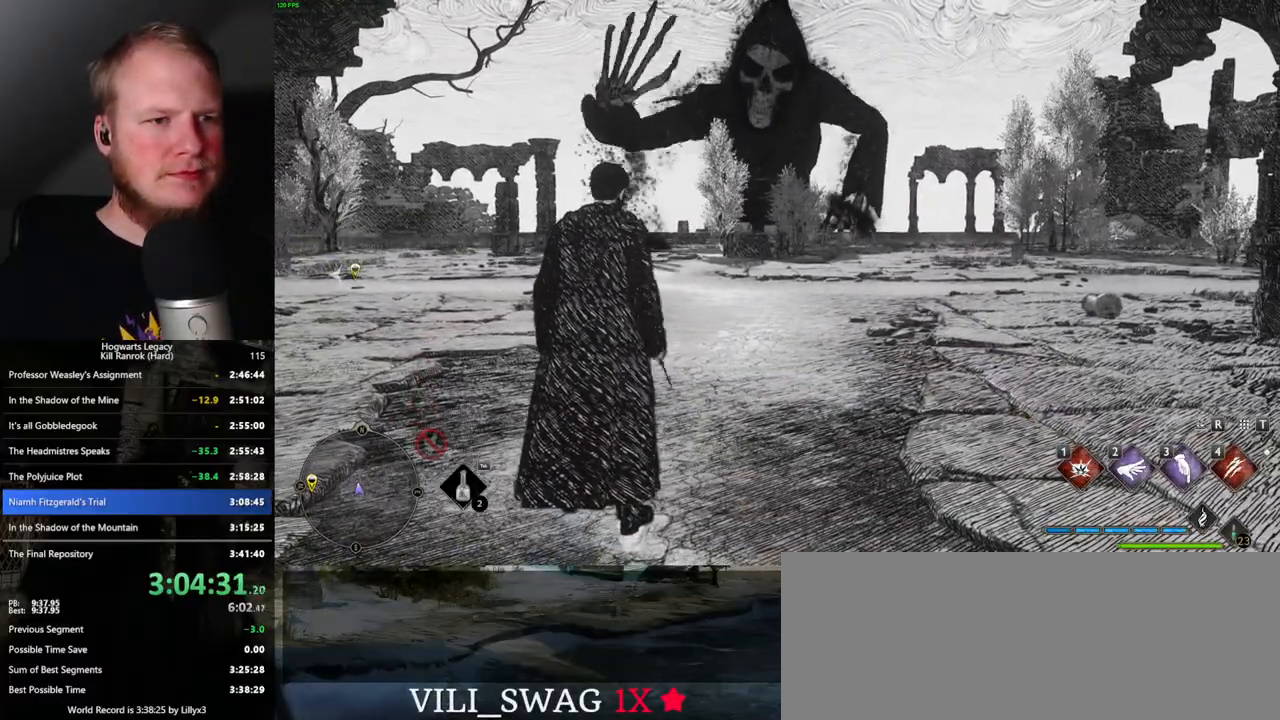
{"keys": ["w"], "mouse": [], "events": []}
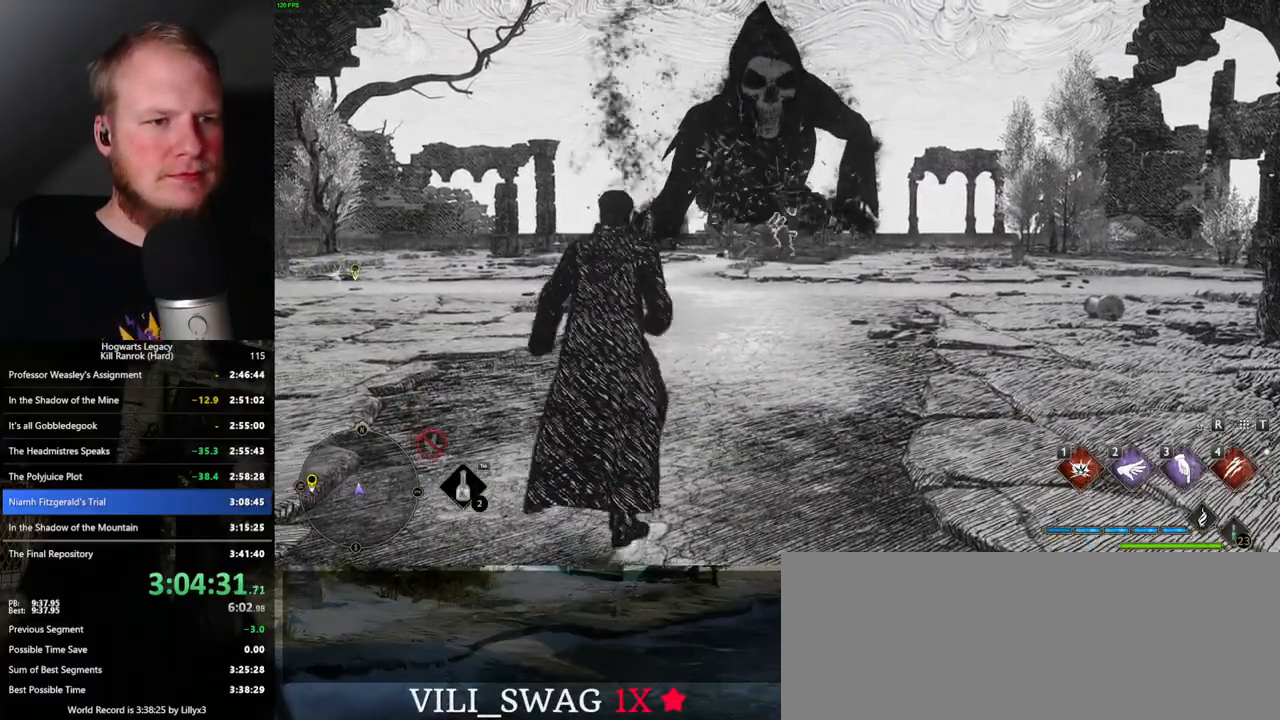
{"keys": ["w"], "mouse": [], "events": []}
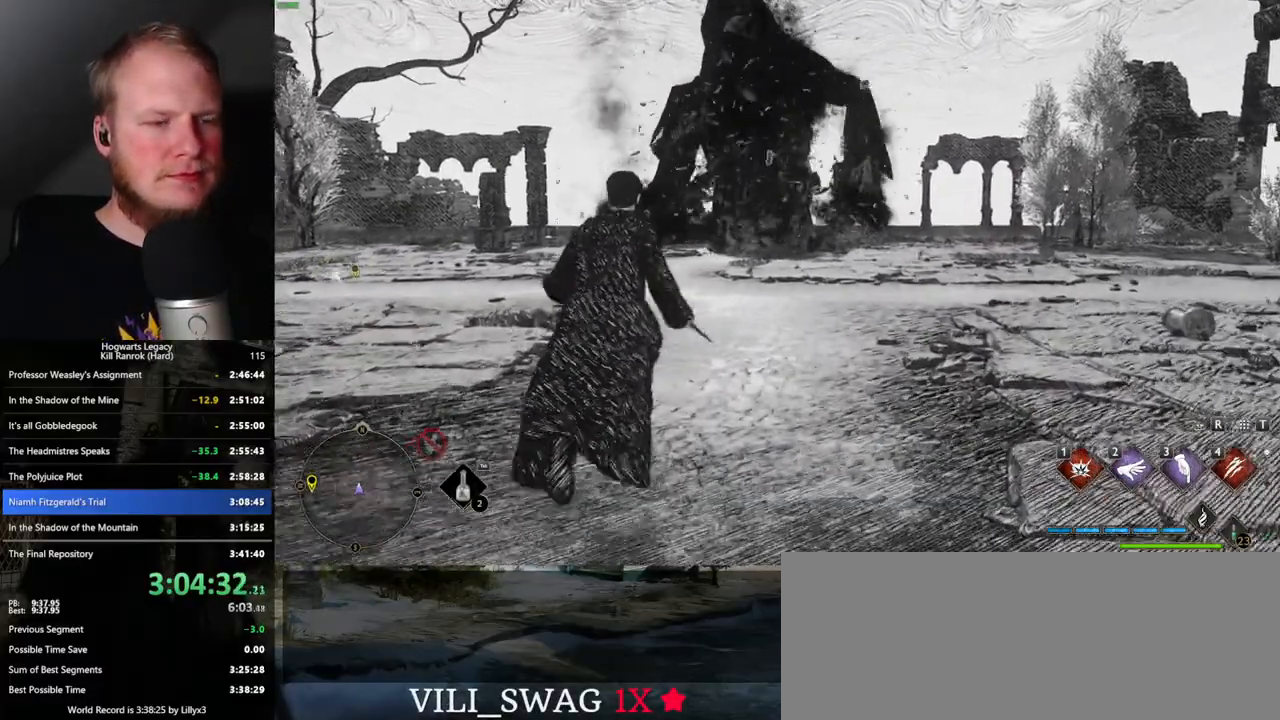
{"keys": ["w"], "mouse": ["right"], "events": [[117, "mouse_right", "down"]]}
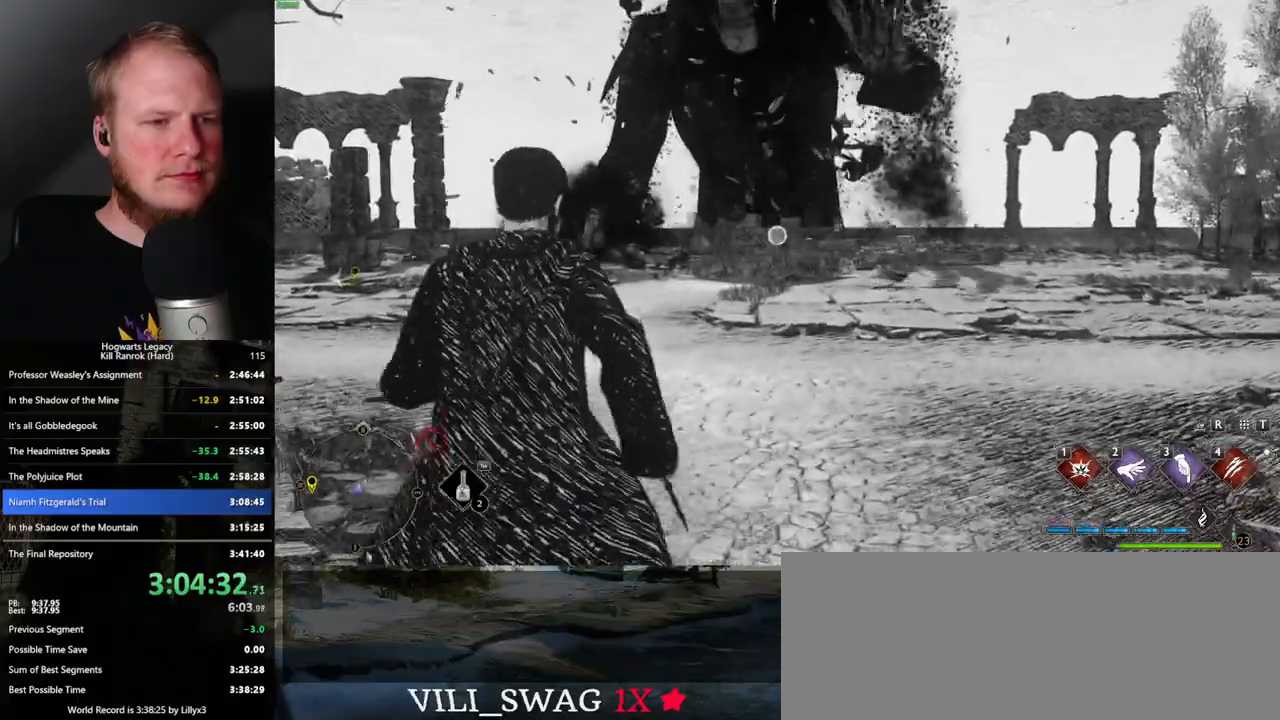
{"keys": ["w"], "mouse": ["right"], "events": []}
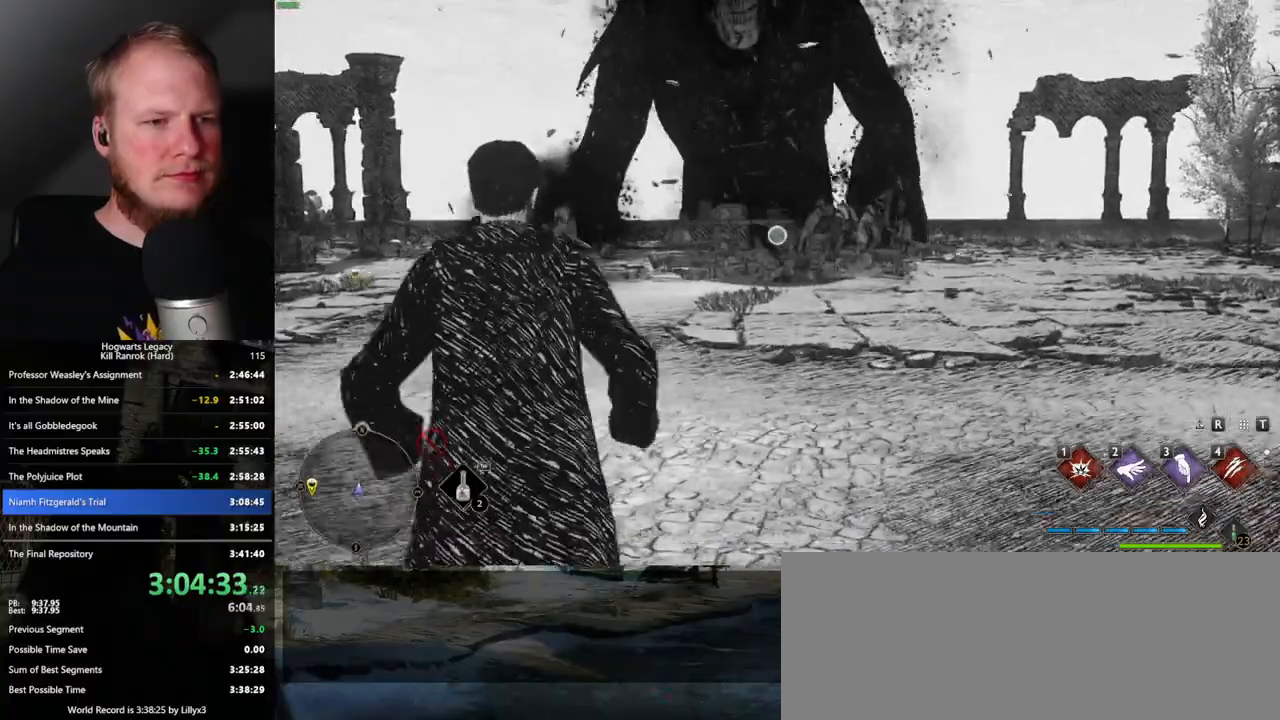
{"keys": ["w"], "mouse": ["right"], "events": [[317, "4", "down"], [417, "4", "up"]]}
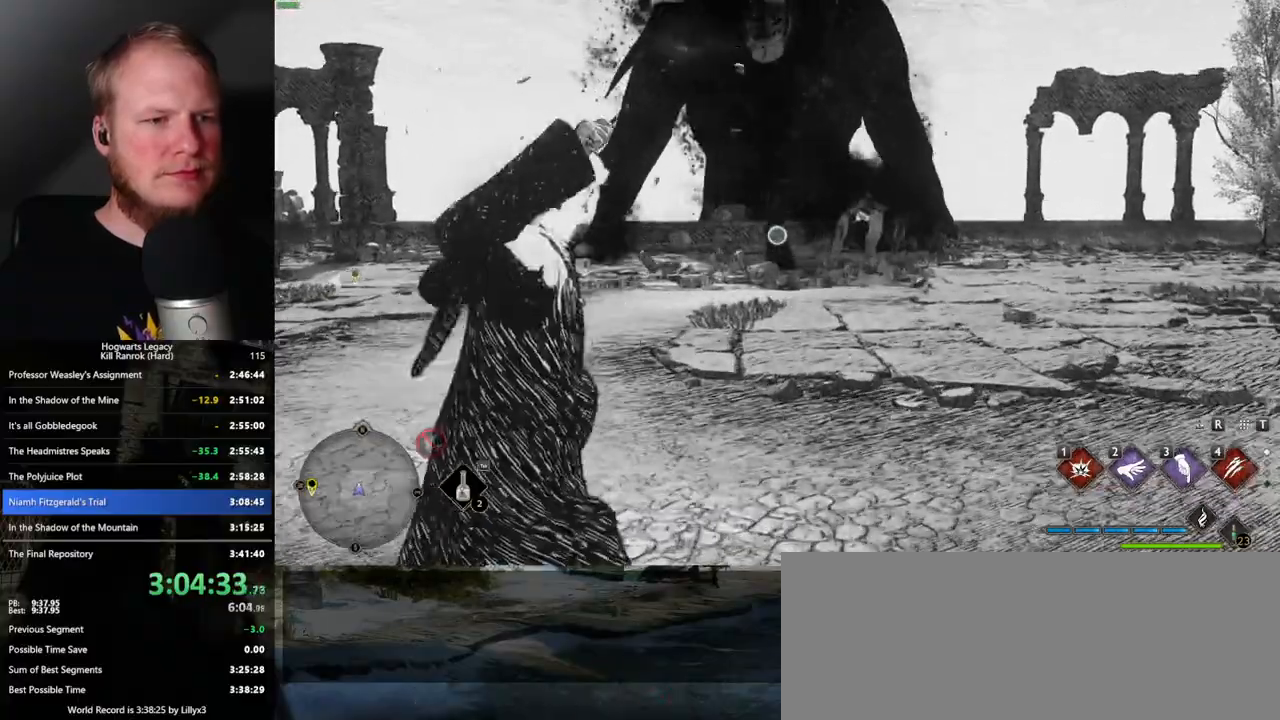
{"keys": ["w"], "mouse": ["right"], "events": []}
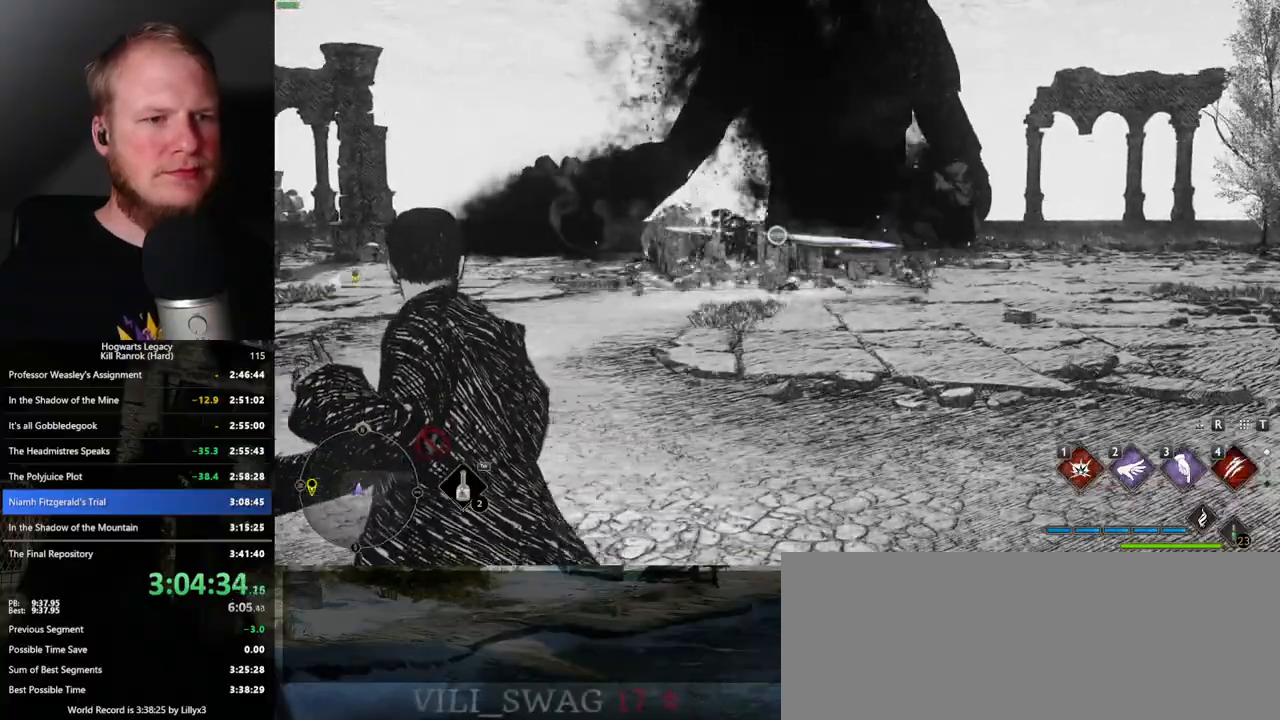
{"keys": ["w"], "mouse": [], "events": [[350, "mouse_right", "up"]]}
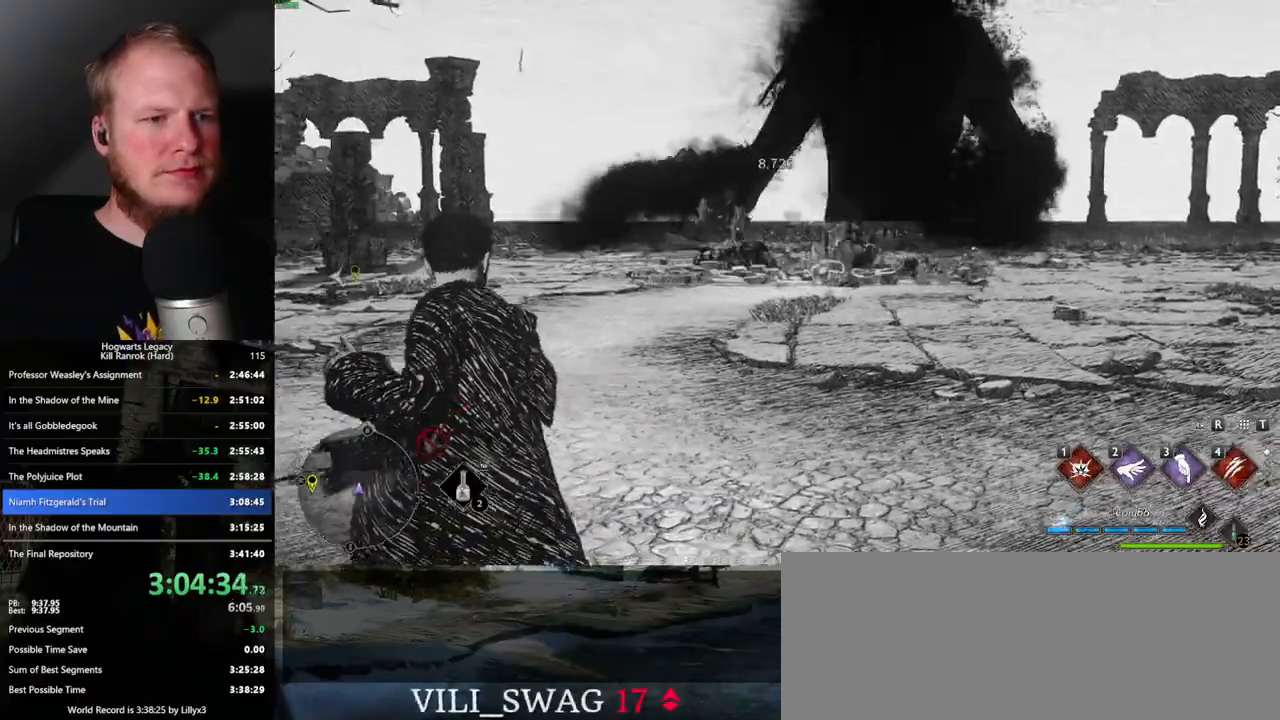
{"keys": ["w"], "mouse": ["right"], "events": [[483, "mouse_right", "down"]]}
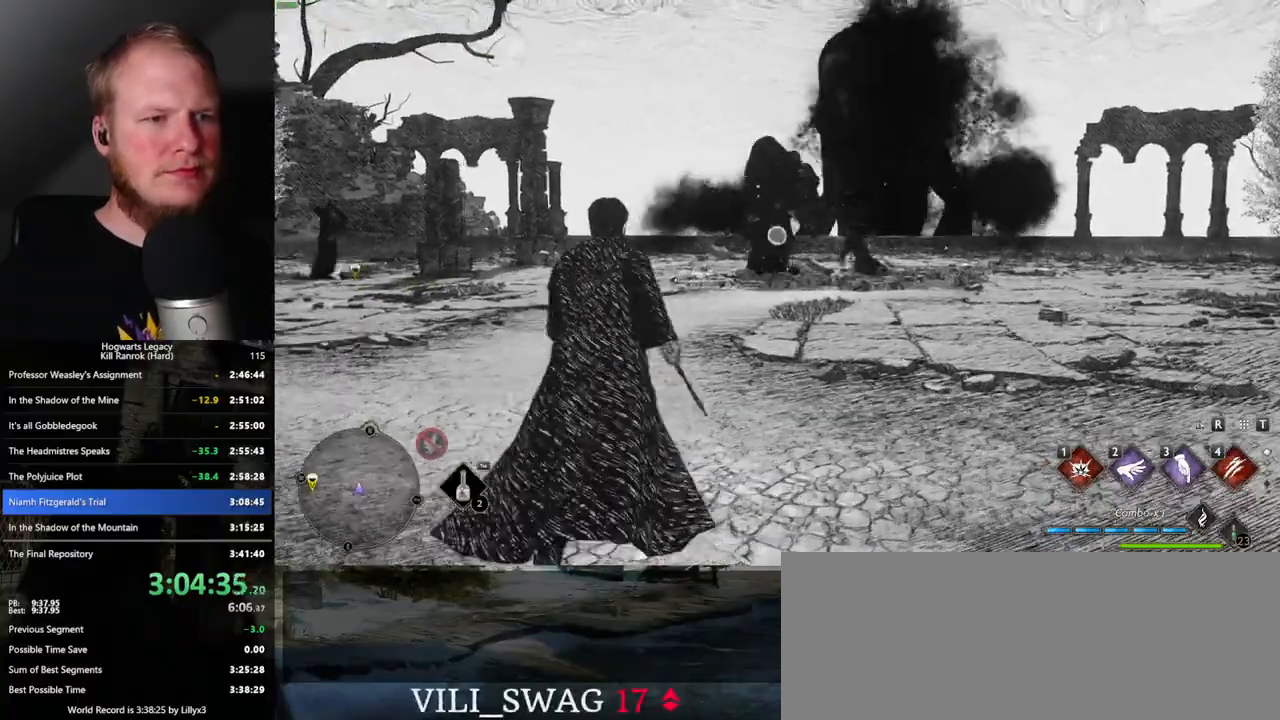
{"keys": ["w"], "mouse": ["right"], "events": [[67, "mouse_left", "down"], [233, "mouse_left", "up"]]}
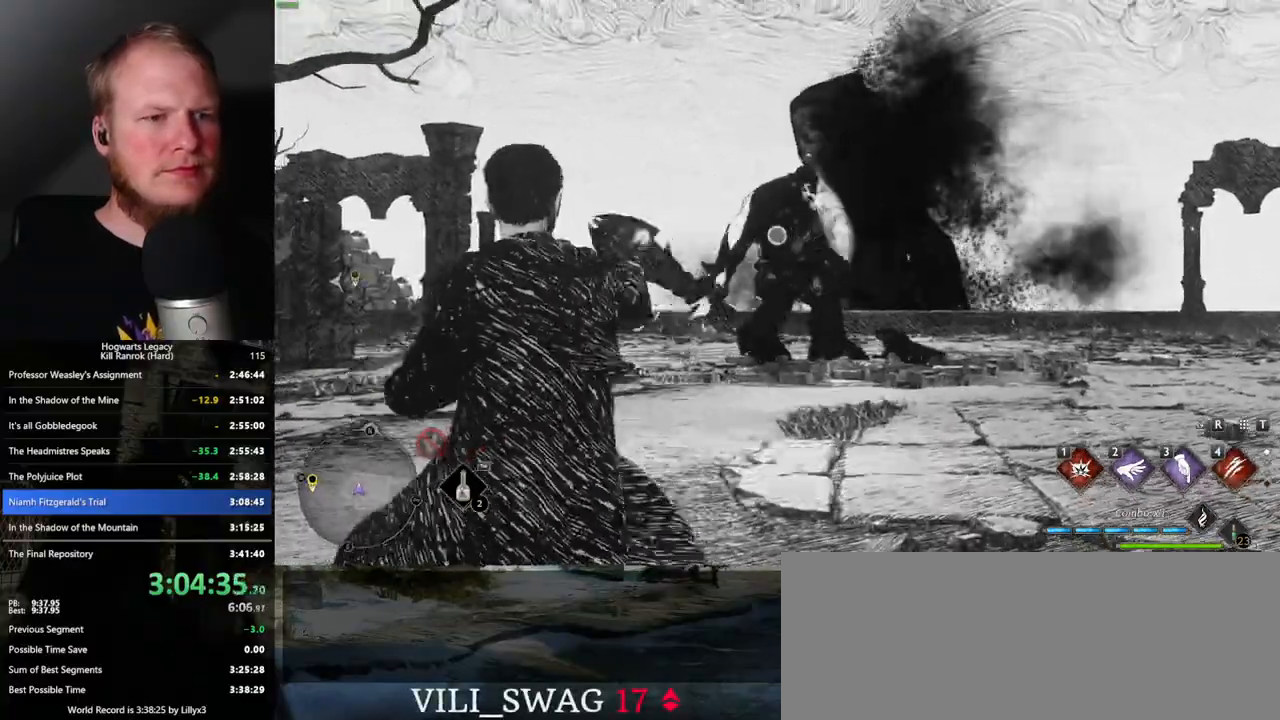
{"keys": ["w"], "mouse": [], "events": [[200, "mouse_right", "up"]]}
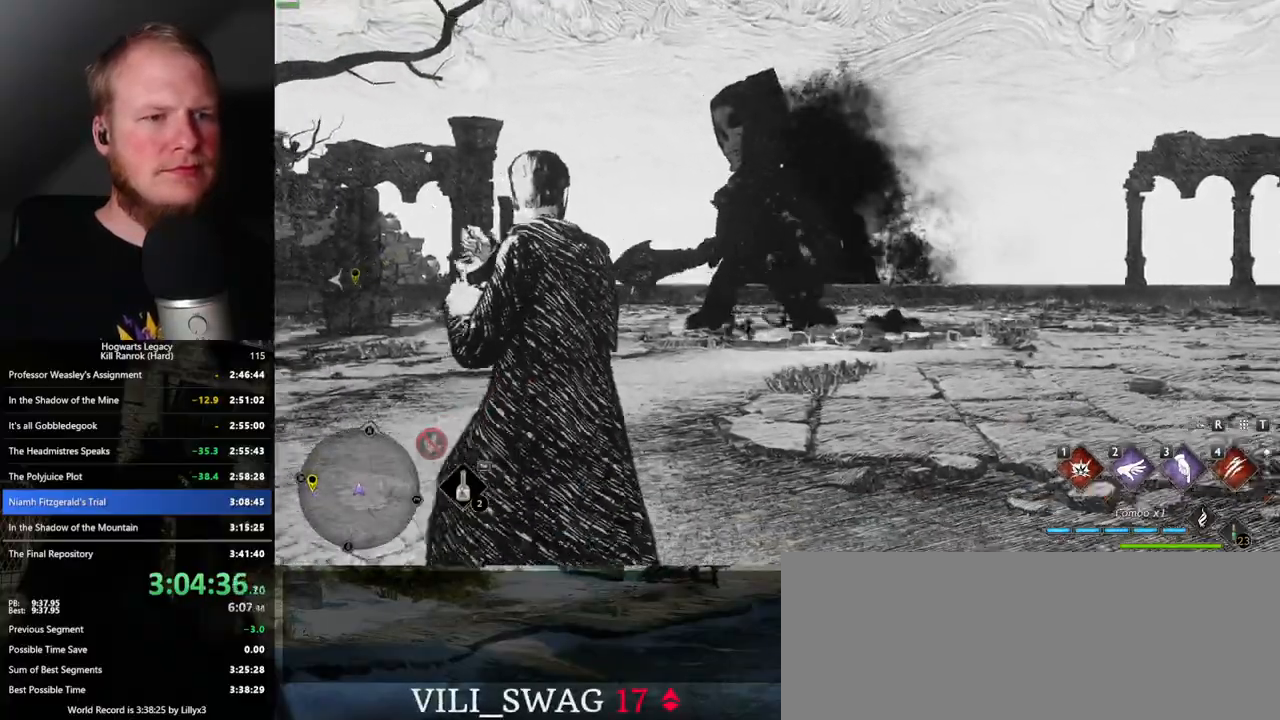
{"keys": ["w"], "mouse": [], "events": []}
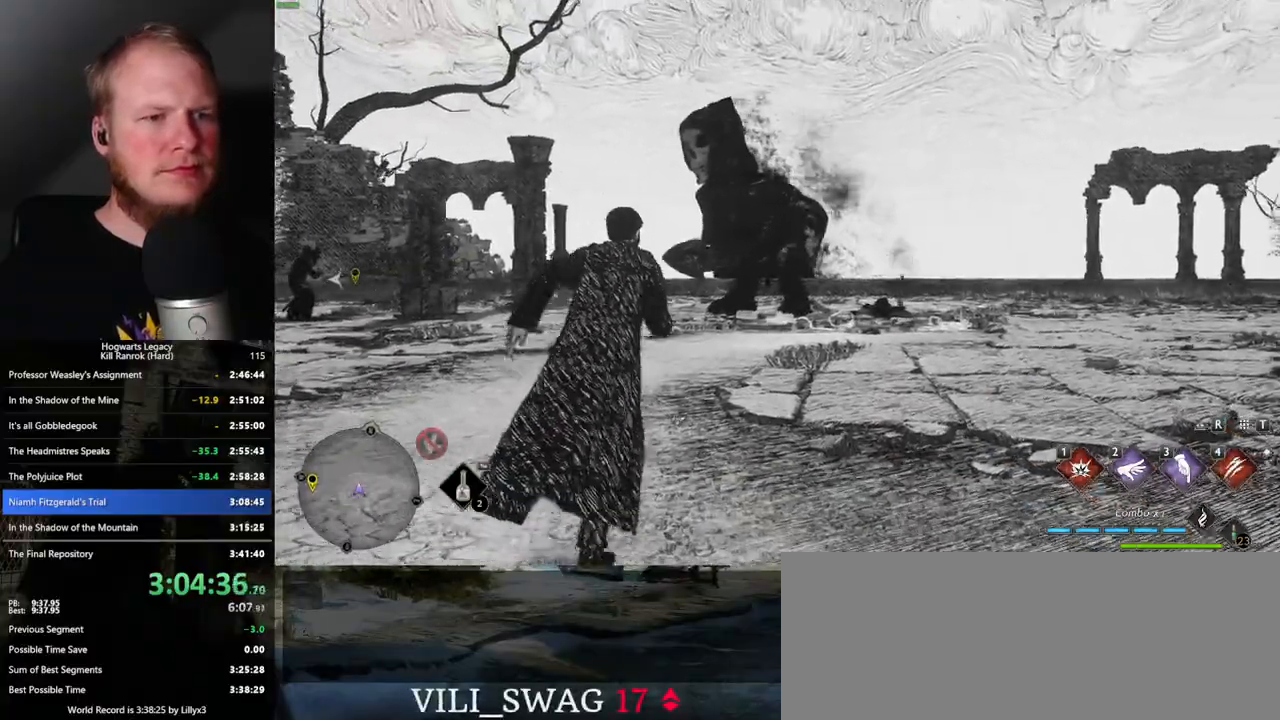
{"keys": ["w"], "mouse": [], "events": []}
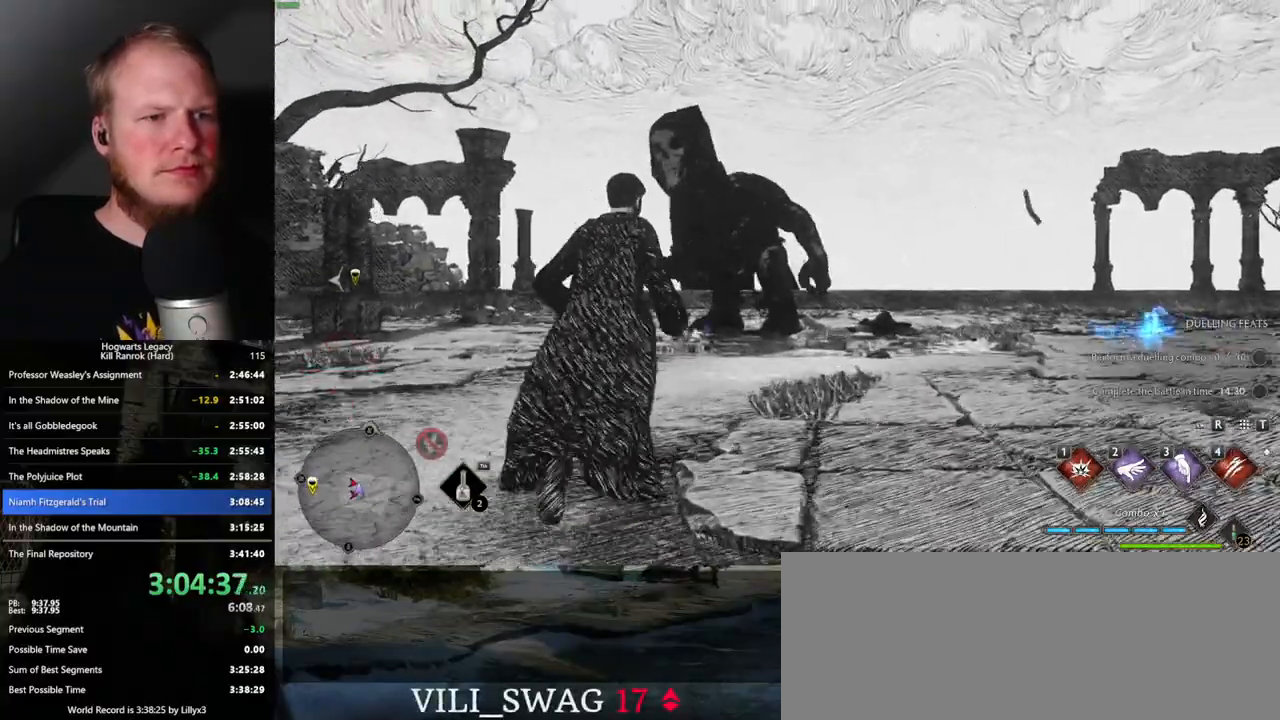
{"keys": [], "mouse": [], "events": [[283, "e", "down"], [383, "e", "up"], [400, "w", "up"]]}
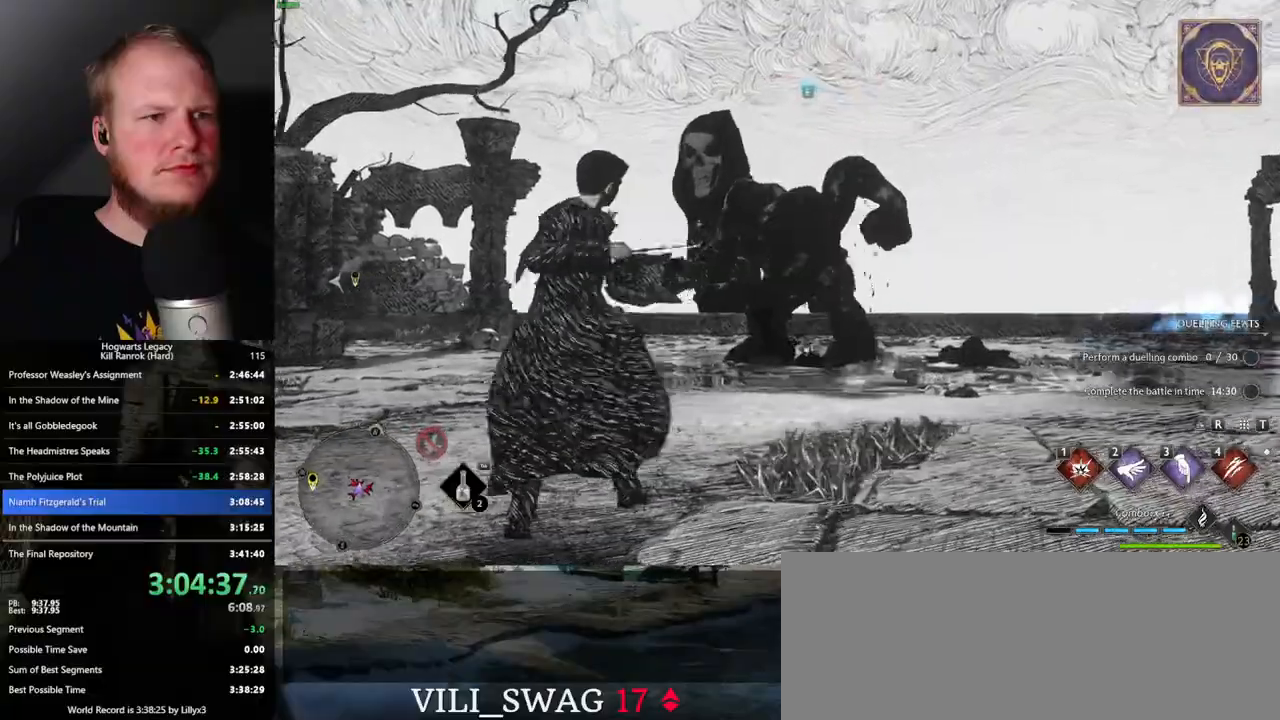
{"keys": [], "mouse": [], "events": []}
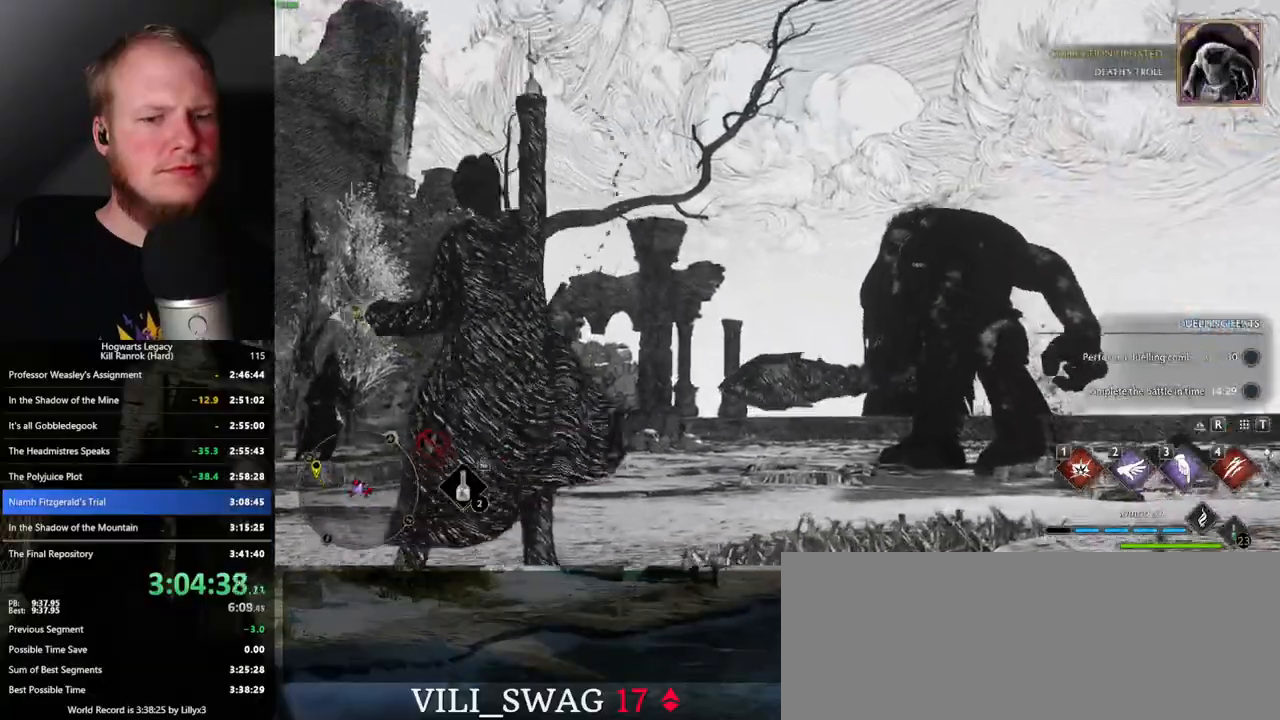
{"keys": [], "mouse": [], "events": []}
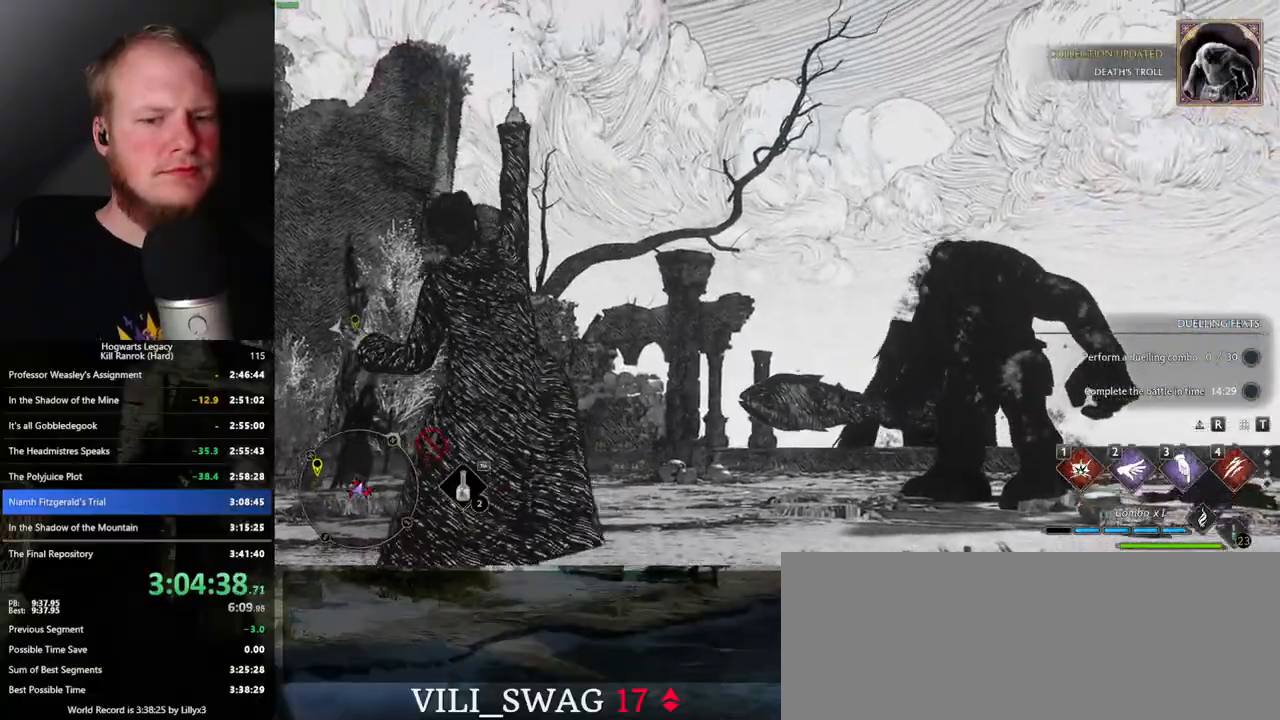
{"keys": [], "mouse": [], "events": []}
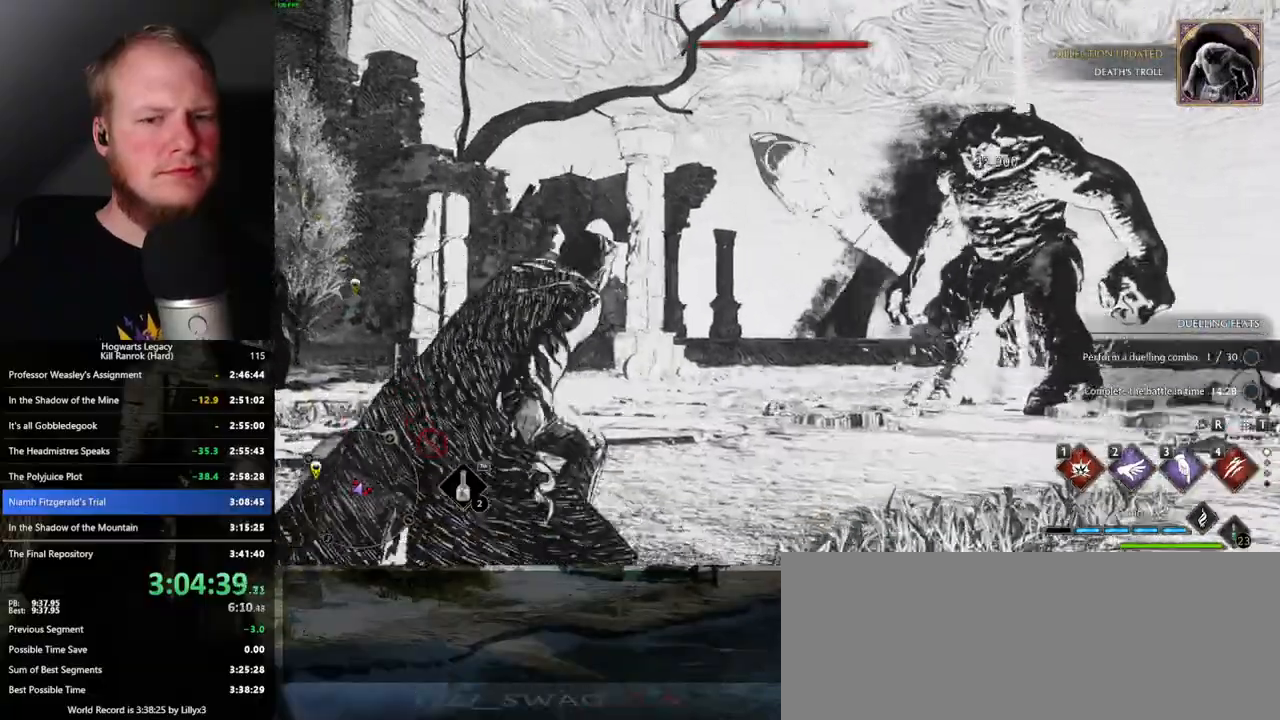
{"keys": [], "mouse": [], "events": []}
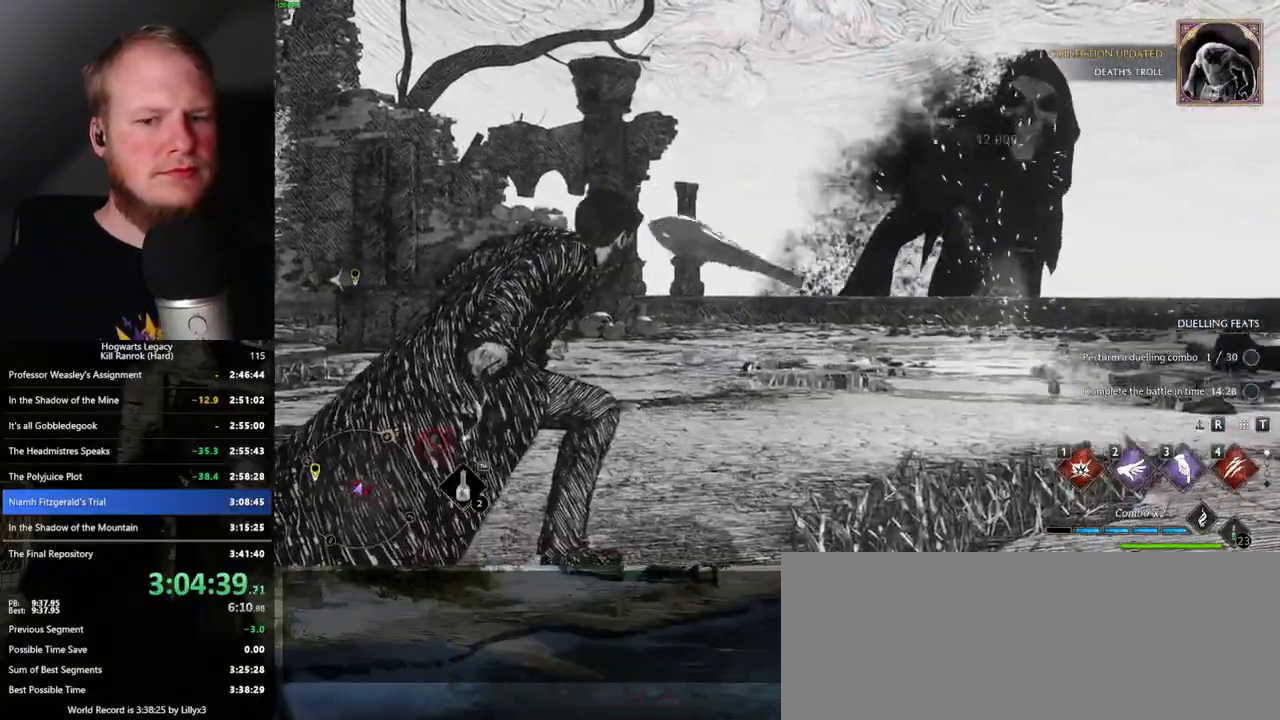
{"keys": [], "mouse": [], "events": []}
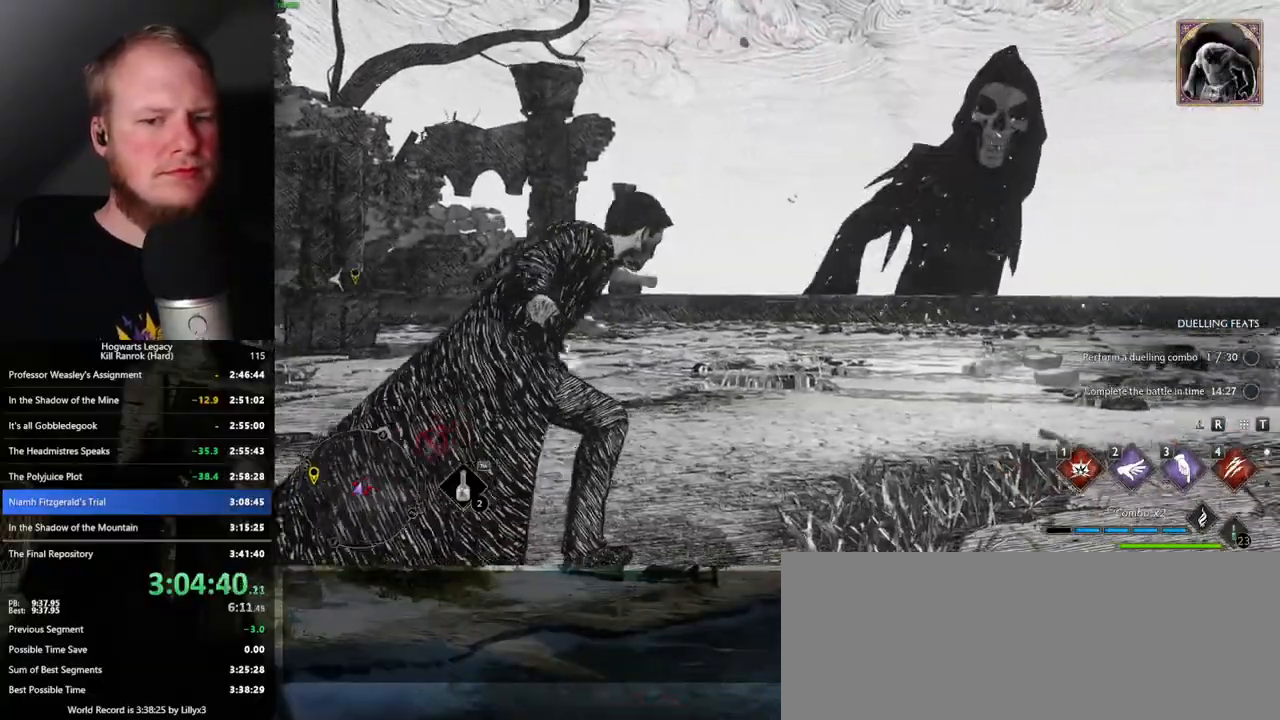
{"keys": ["w"], "mouse": [], "events": [[467, "w", "down"]]}
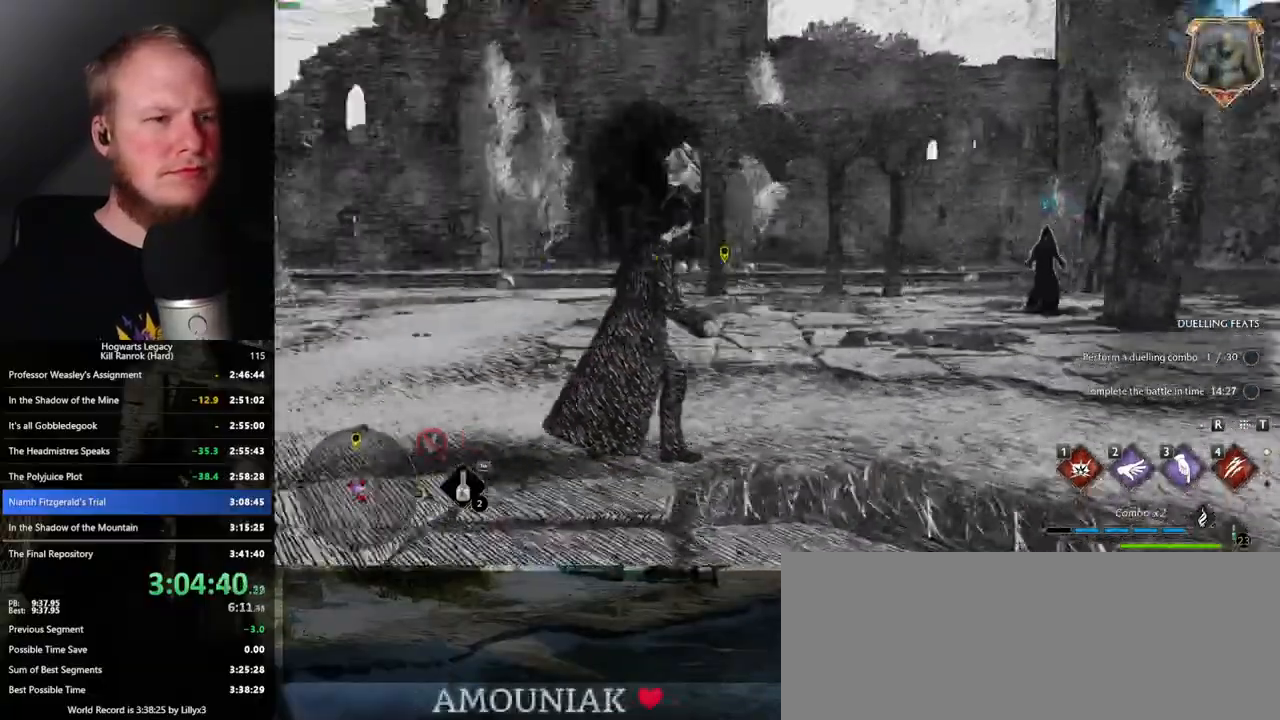
{"keys": ["w"], "mouse": [], "events": [[100, "4", "down"], [217, "4", "up"]]}
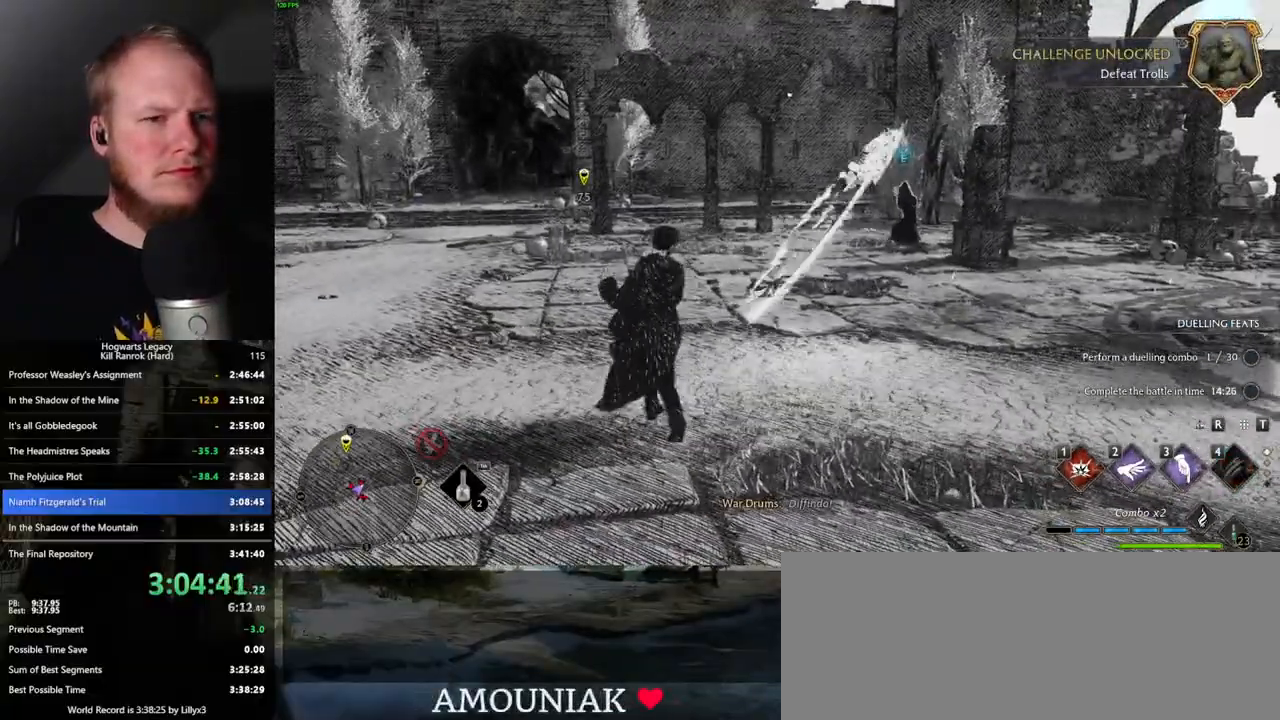
{"keys": ["w"], "mouse": [], "events": []}
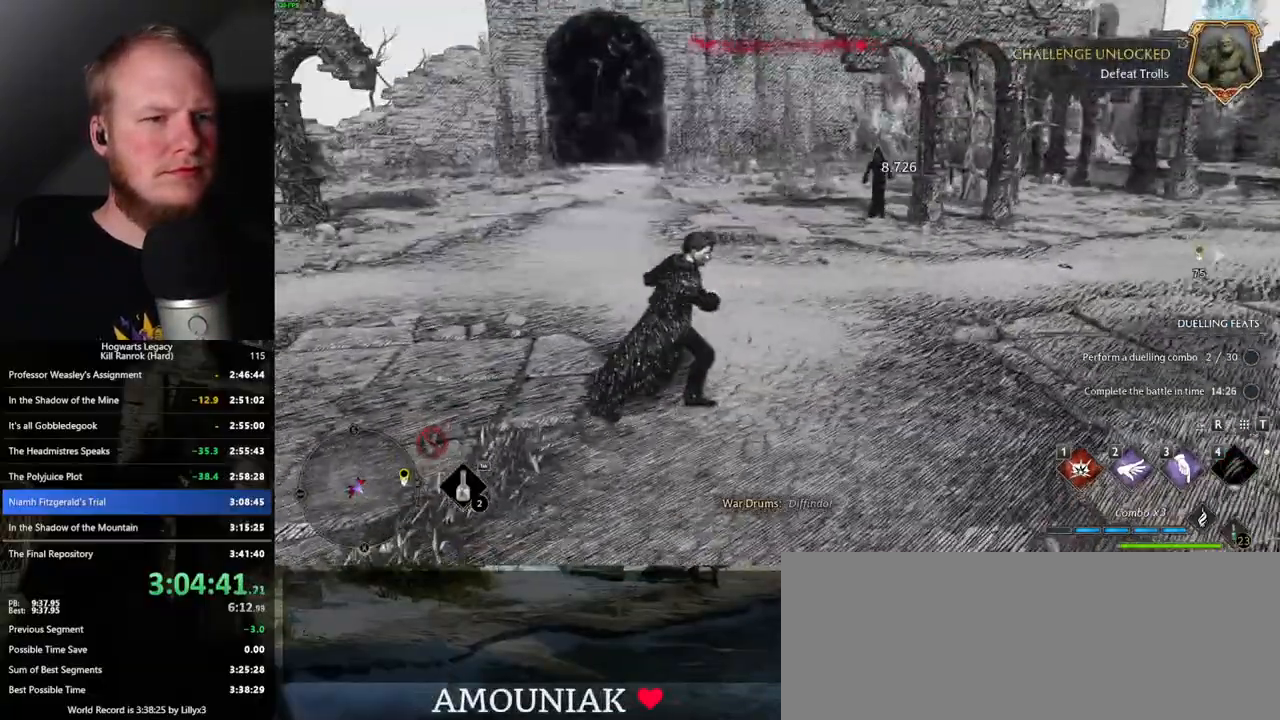
{"keys": ["w"], "mouse": [], "events": [[100, "3", "down"], [217, "3", "up"]]}